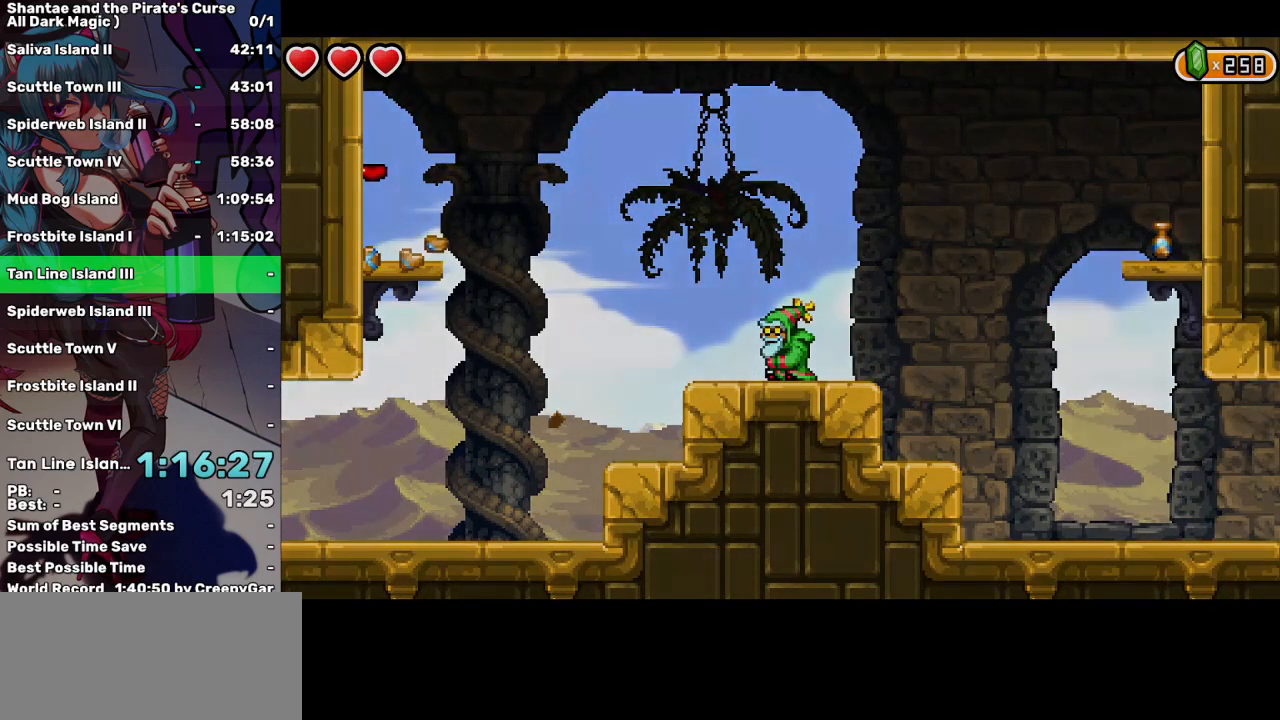
Gameplay with keyboard; each line is a JSON object with the keys held at the frame after it. "events" lists presses ("down") and releases ("up") of "a", "d", "down", "e", "escape", "left", "p", "q", "r", "right", "s", "space", "t", "tab", "up" and "w" between this image and that frame as [ms after this image, input, new state], when the widget could be followed in between. No other keys are recorded. Mouse input is not recorded.
{"keys": ["left"], "events": []}
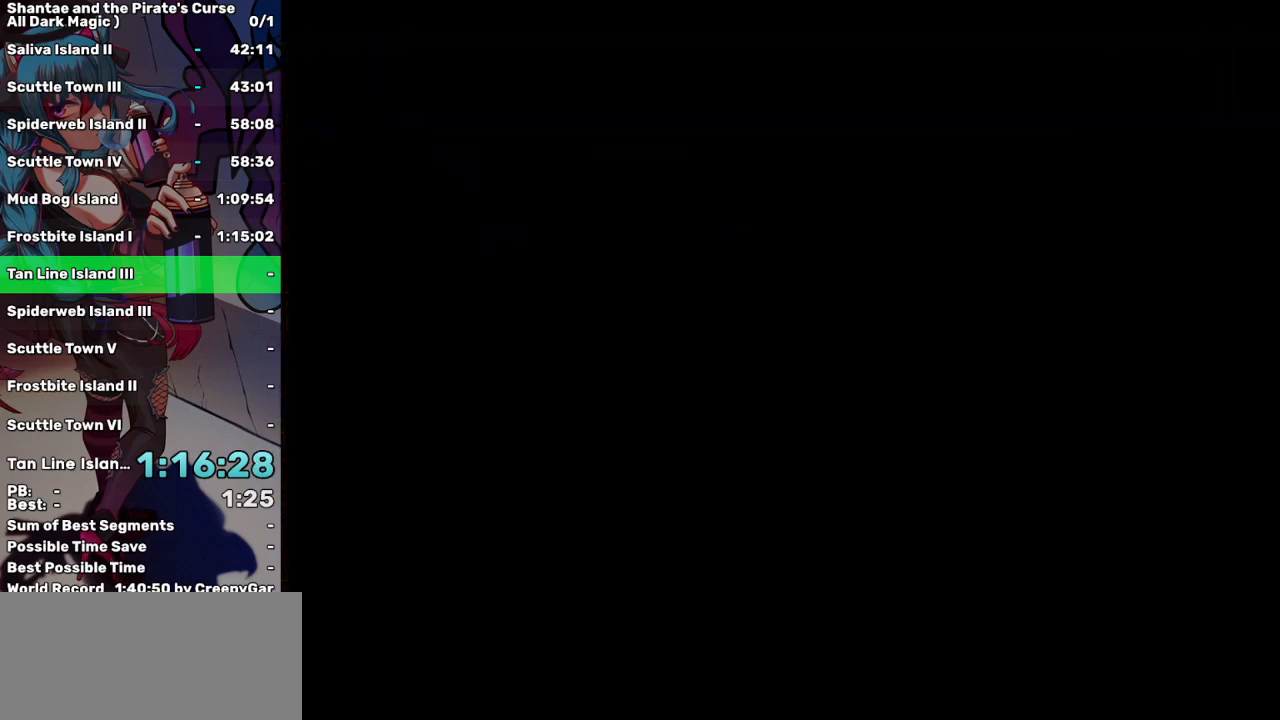
{"keys": ["left"], "events": []}
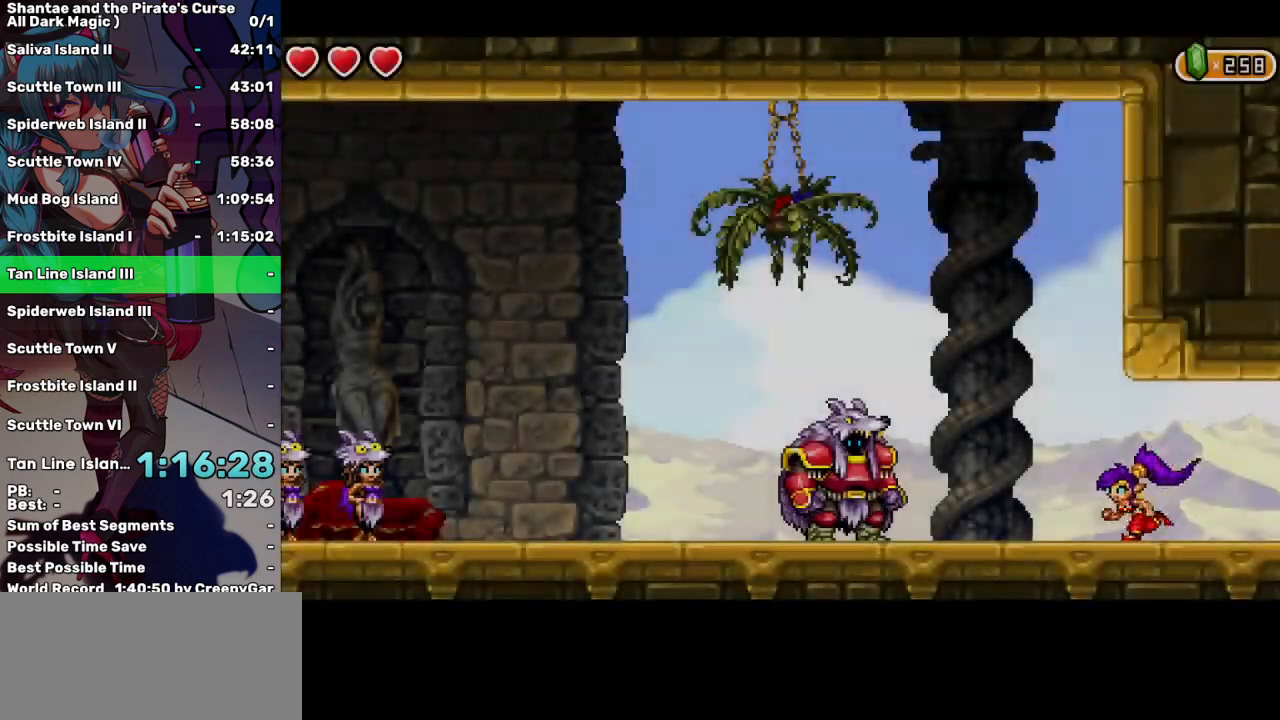
{"keys": ["left"], "events": []}
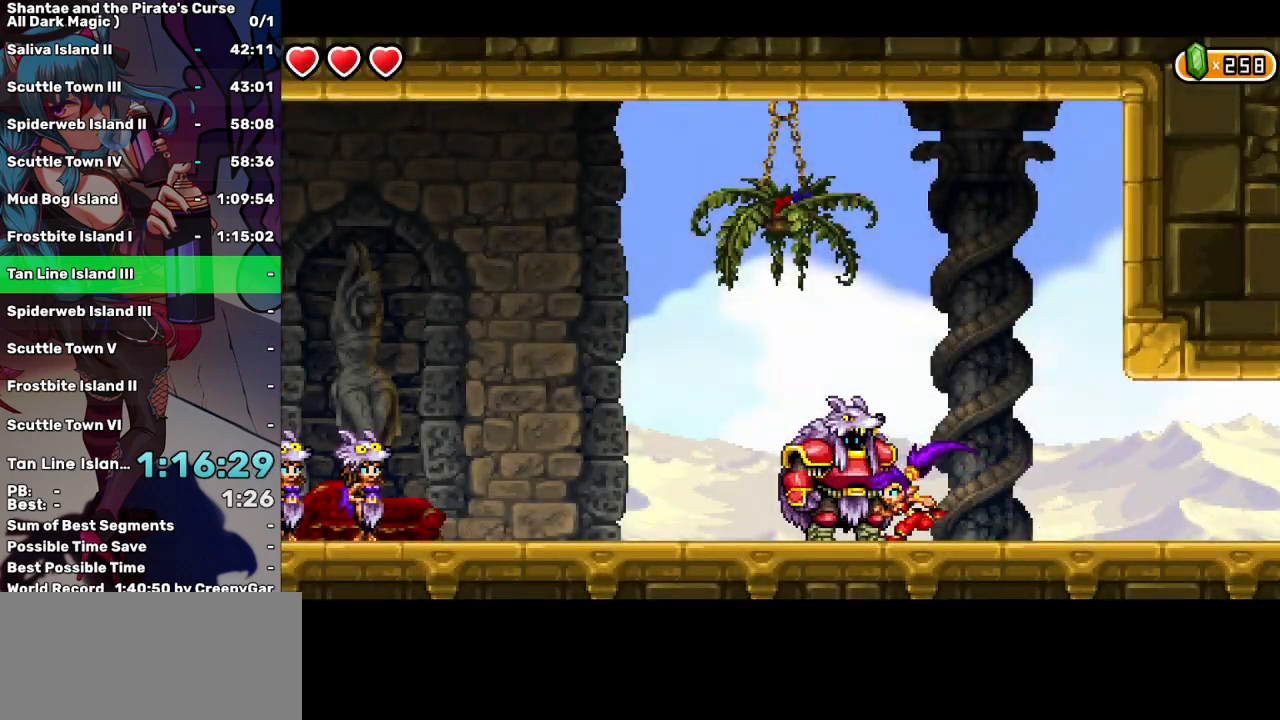
{"keys": ["left"], "events": []}
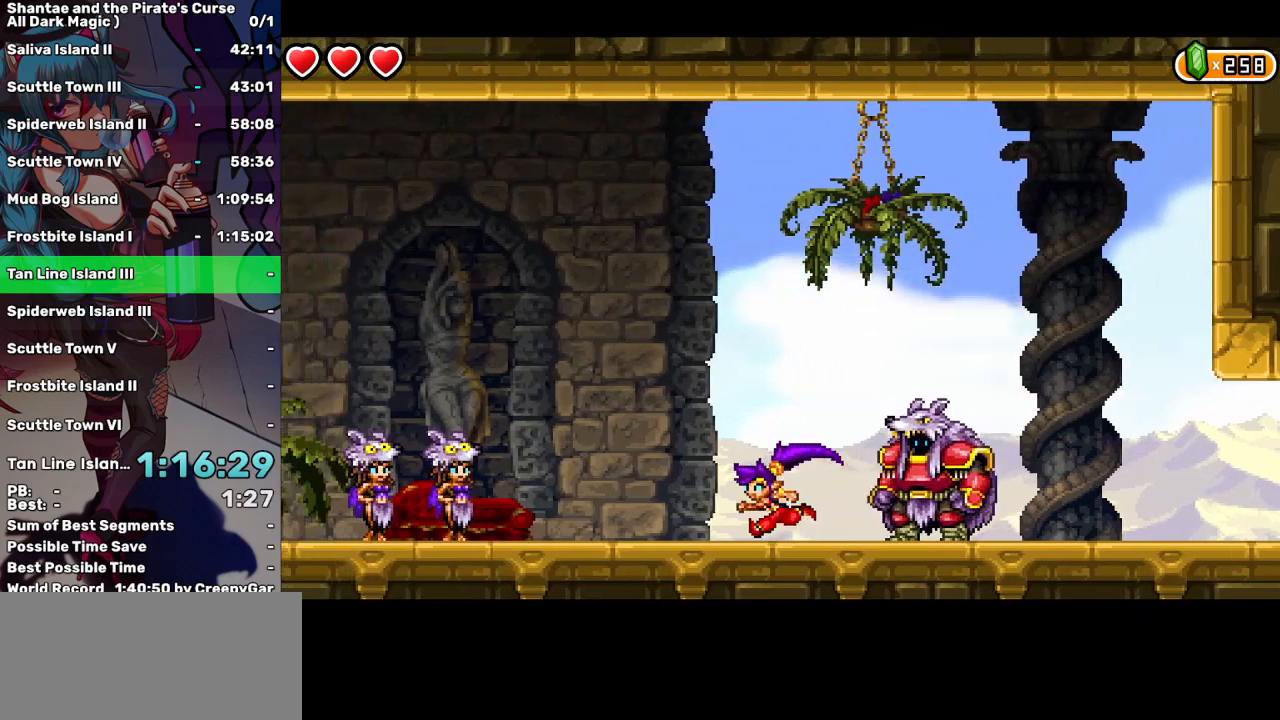
{"keys": ["left"], "events": []}
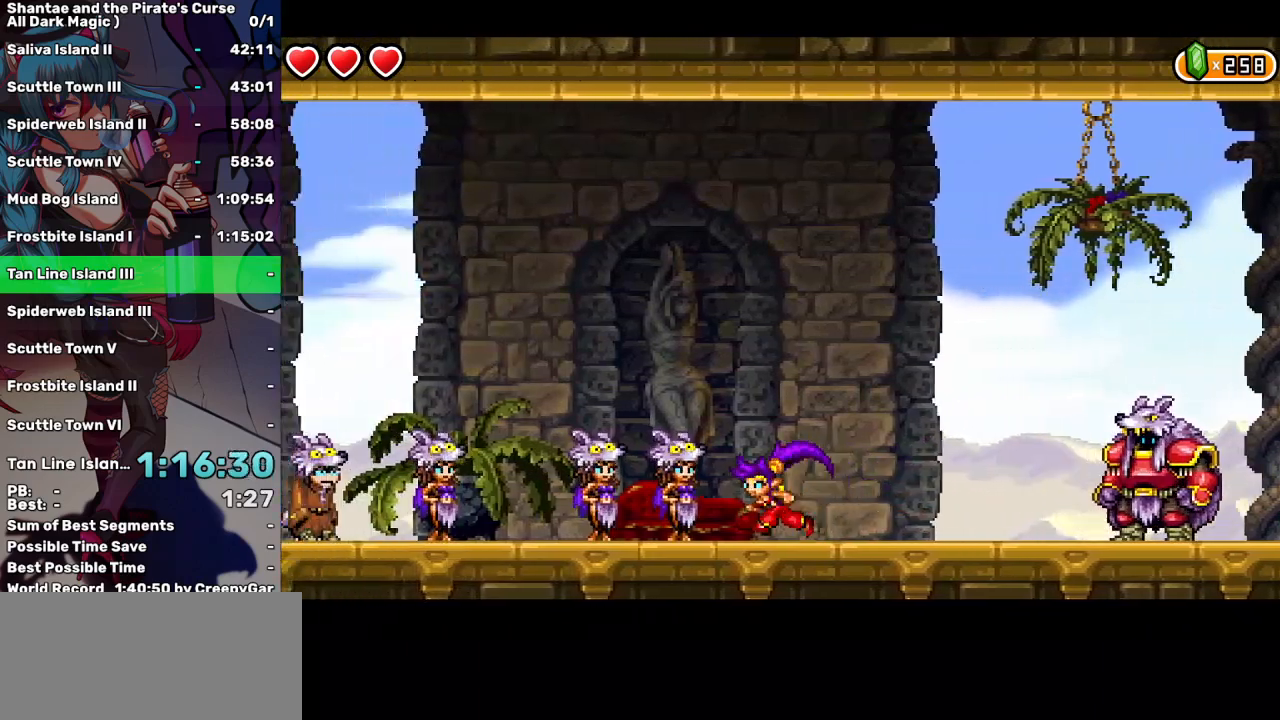
{"keys": ["left"], "events": [[383, "d", "down"], [483, "d", "up"]]}
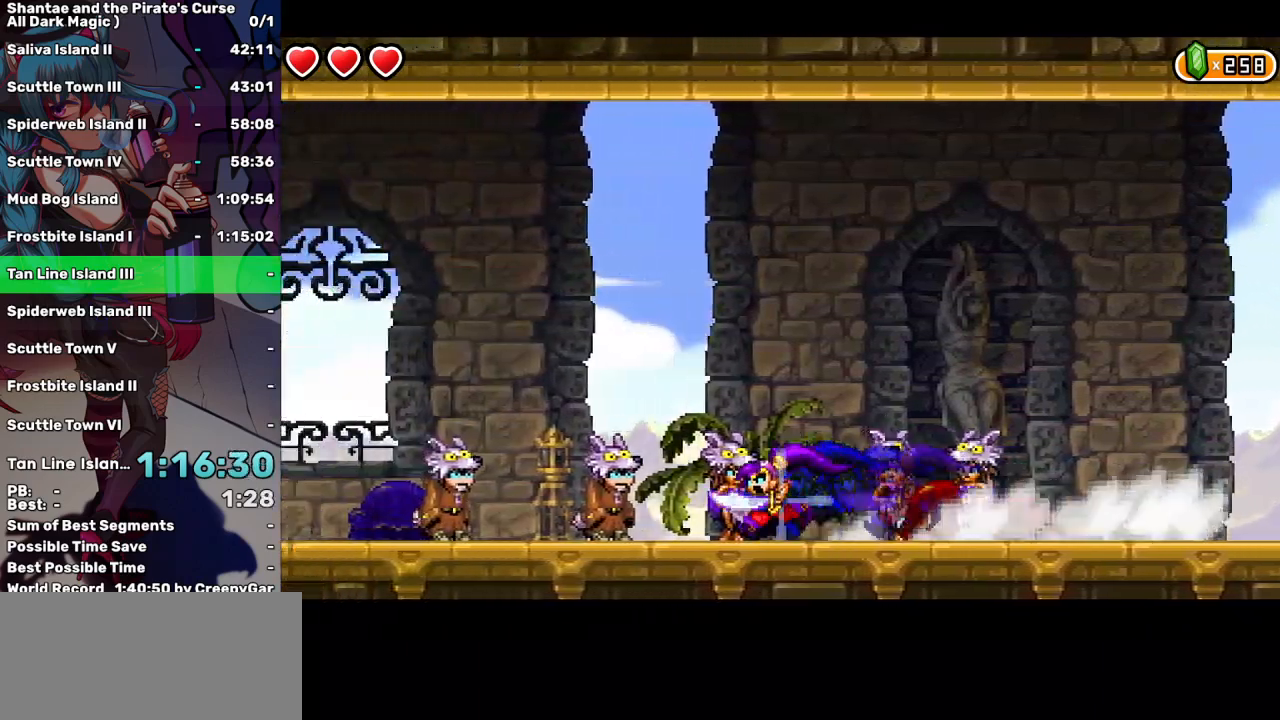
{"keys": ["left"], "events": []}
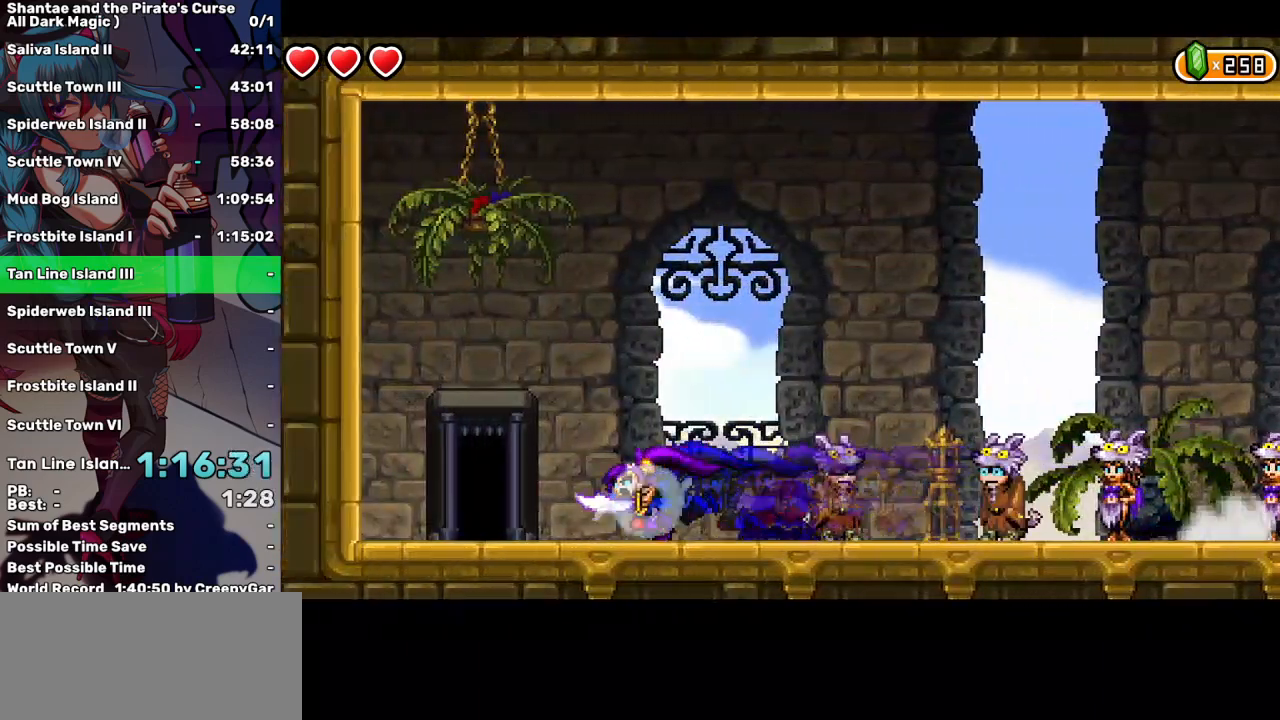
{"keys": ["w"], "events": [[133, "w", "down"], [183, "left", "up"], [233, "w", "up"], [317, "w", "down"], [367, "w", "up"], [467, "w", "down"]]}
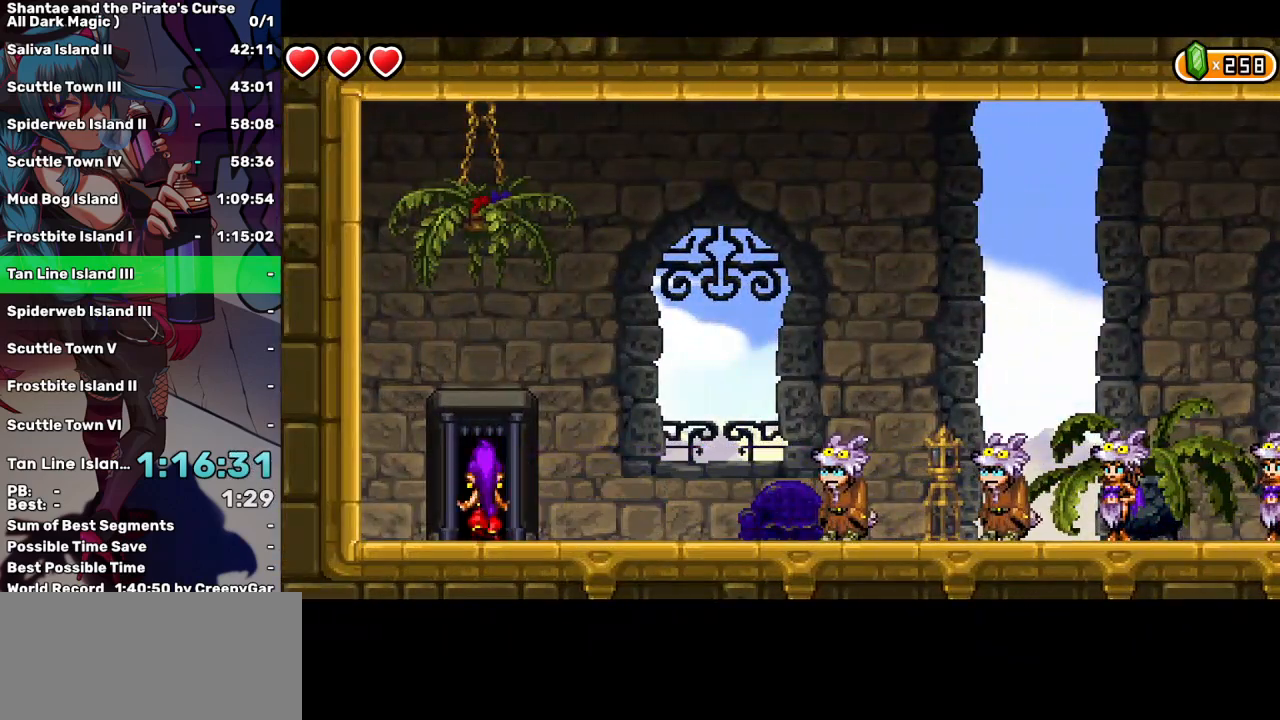
{"keys": ["right"], "events": [[50, "w", "up"], [100, "w", "down"], [200, "w", "up"], [300, "right", "down"]]}
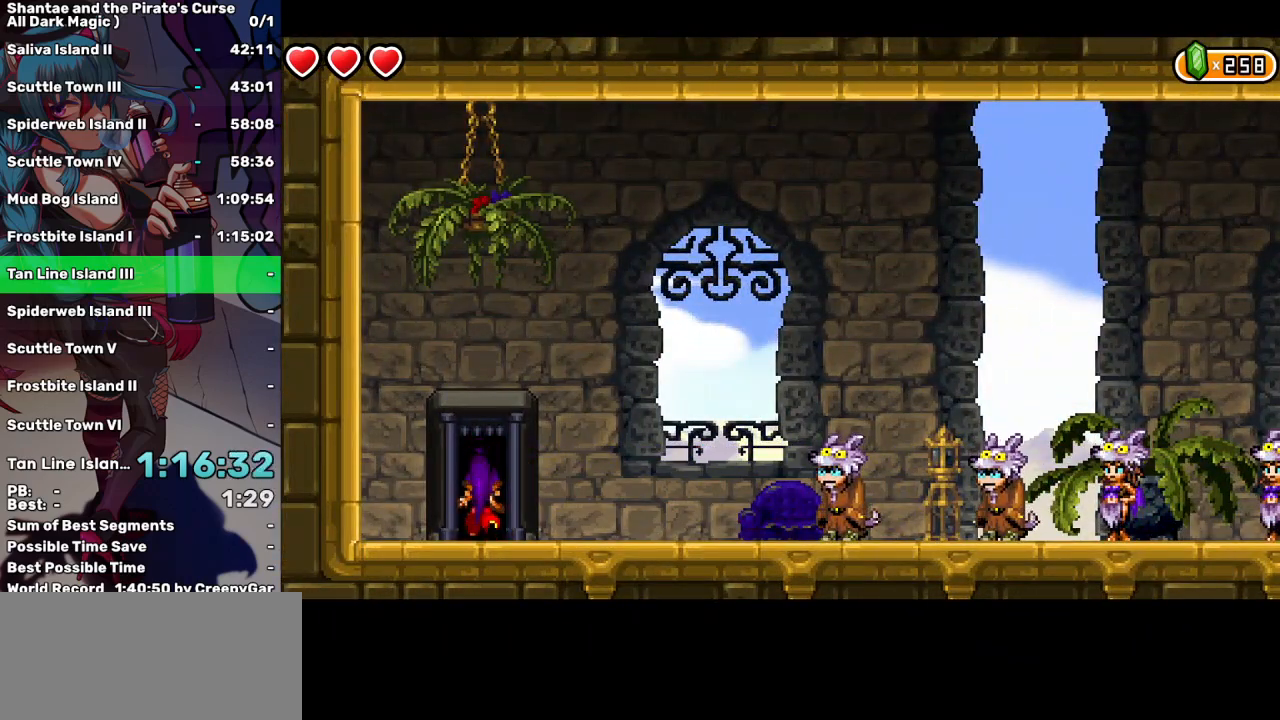
{"keys": ["right"], "events": []}
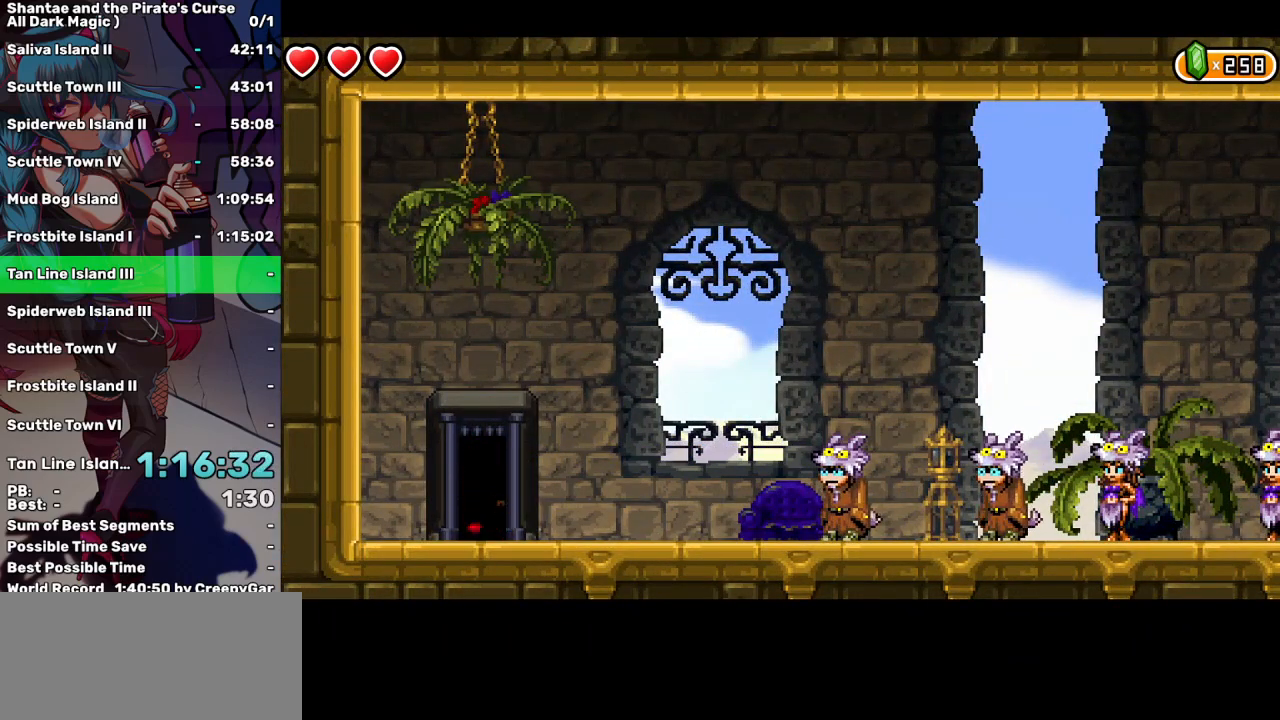
{"keys": ["right"], "events": []}
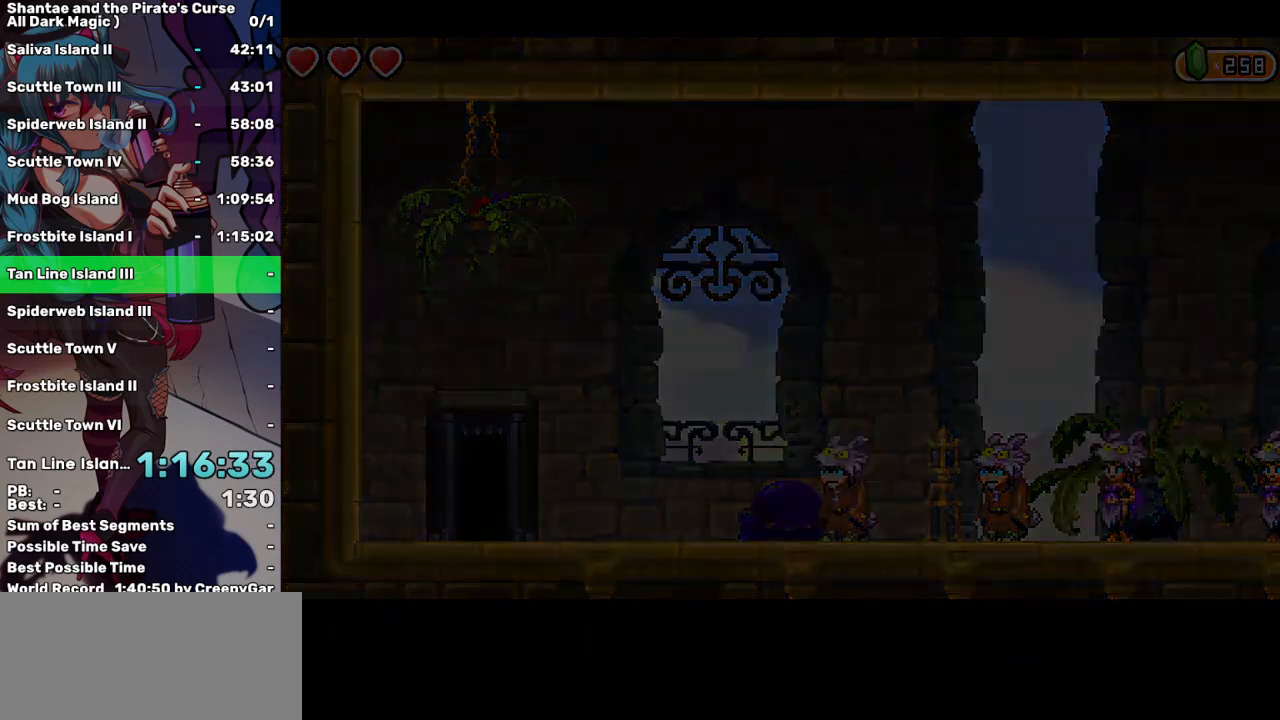
{"keys": ["right"], "events": []}
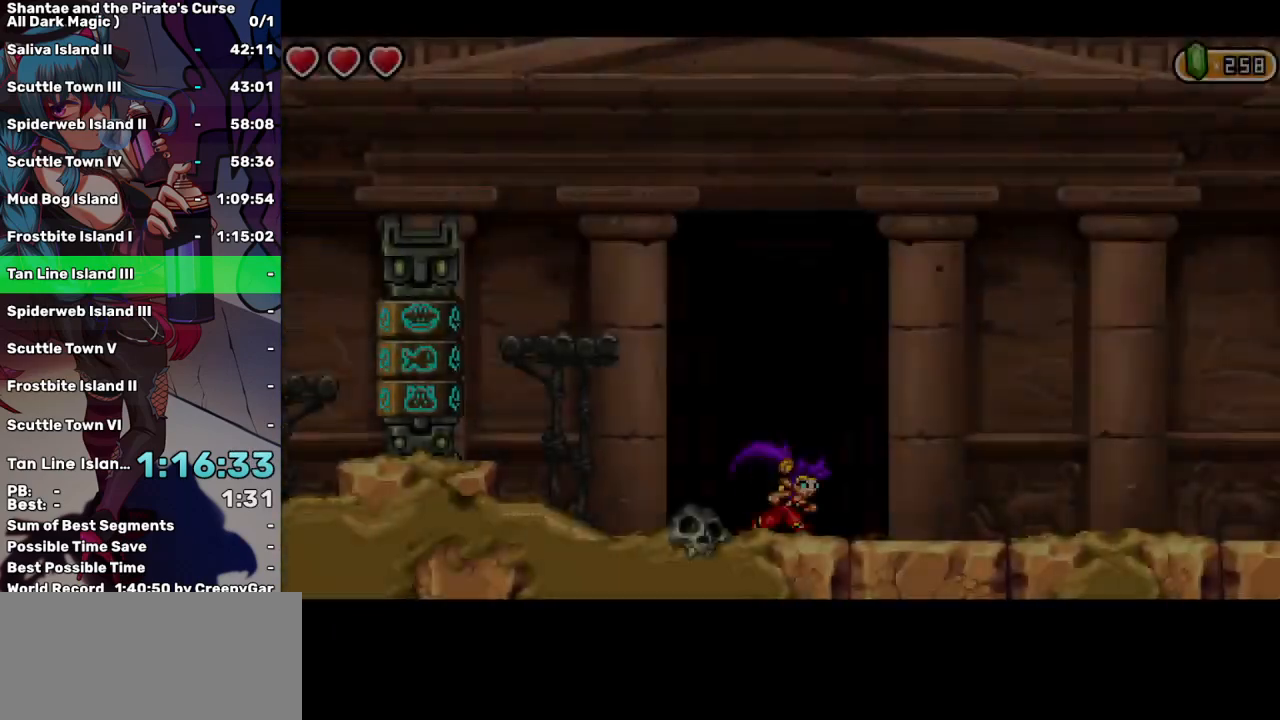
{"keys": ["right"], "events": []}
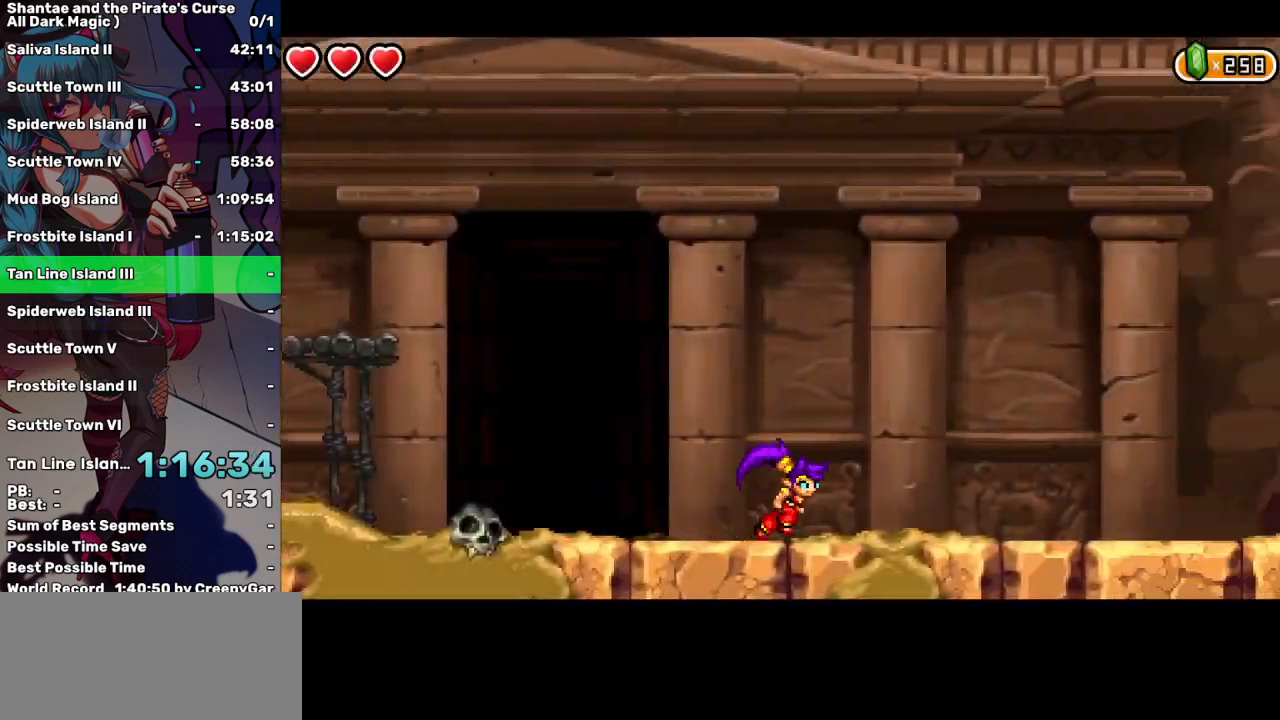
{"keys": ["right"], "events": []}
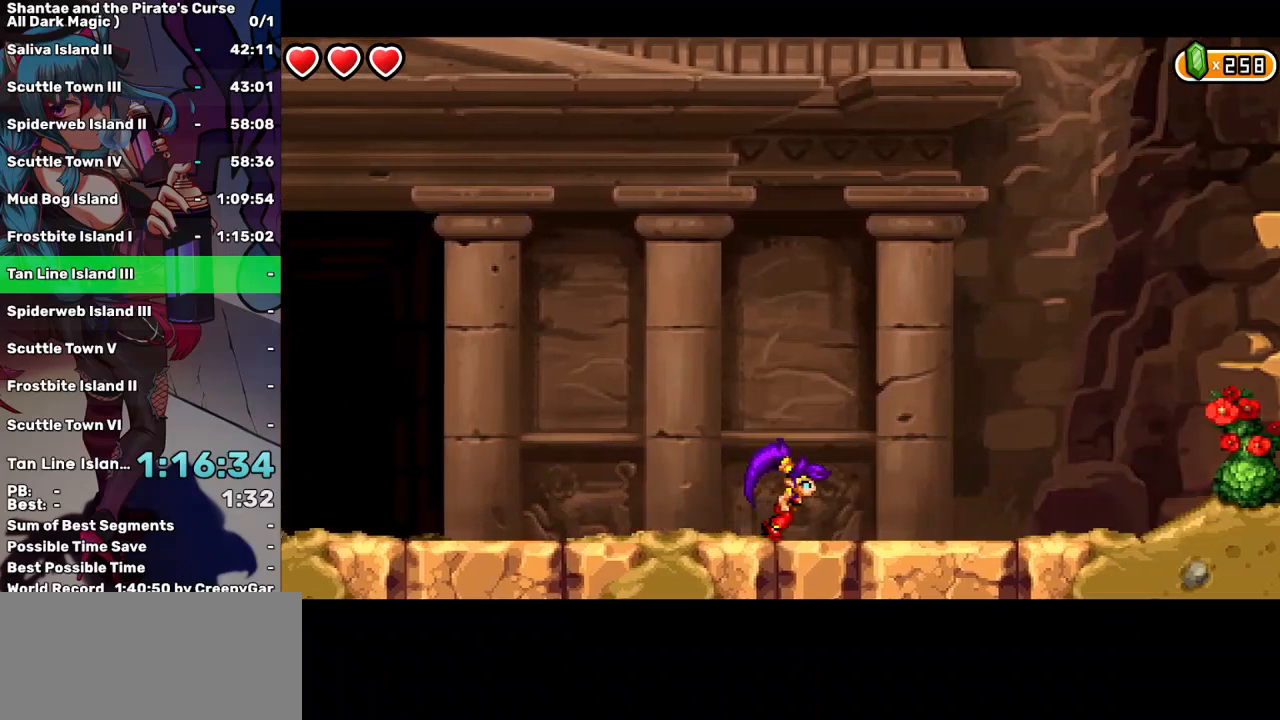
{"keys": ["right"], "events": []}
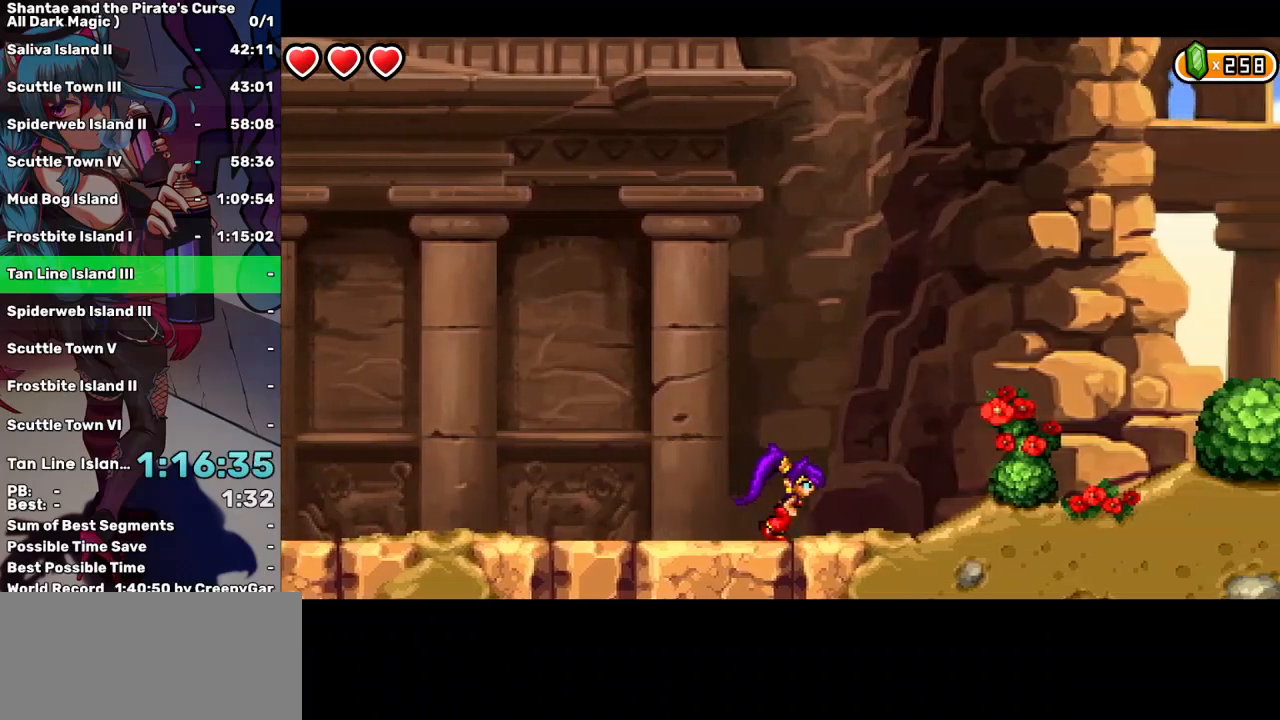
{"keys": ["d", "right"], "events": [[450, "d", "down"]]}
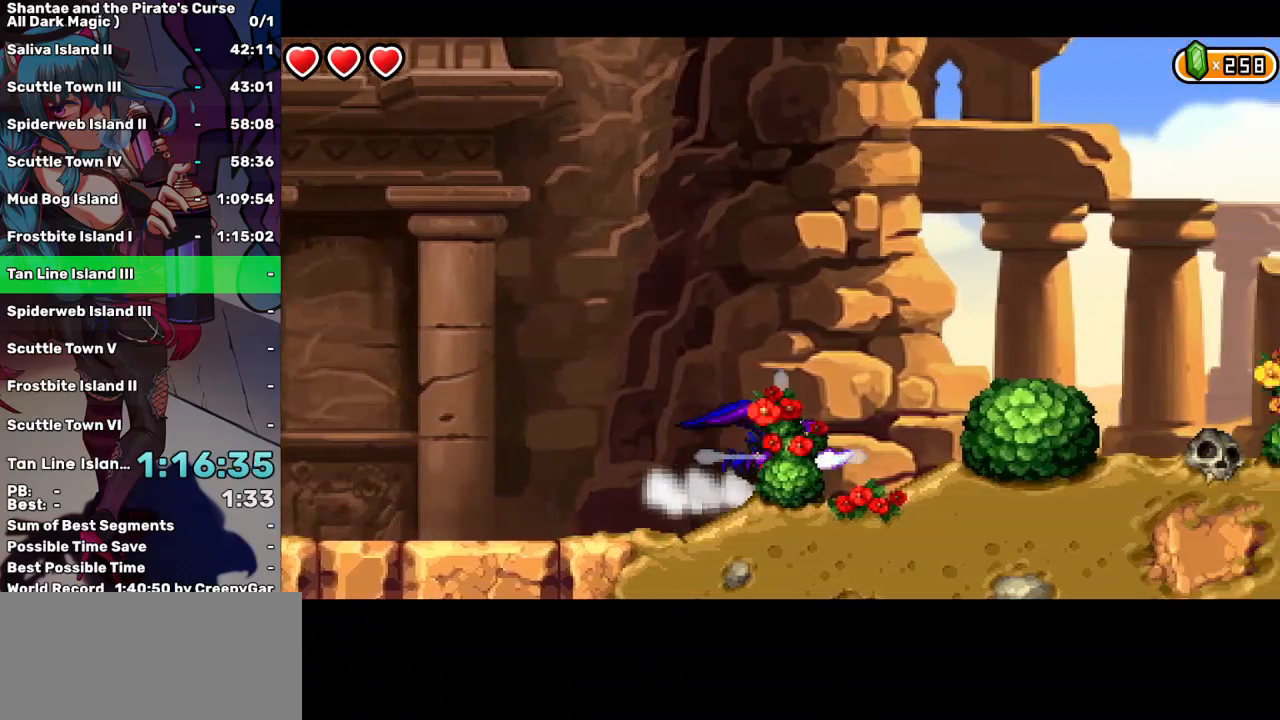
{"keys": ["right"], "events": [[50, "d", "up"], [133, "up", "down"], [233, "up", "up"]]}
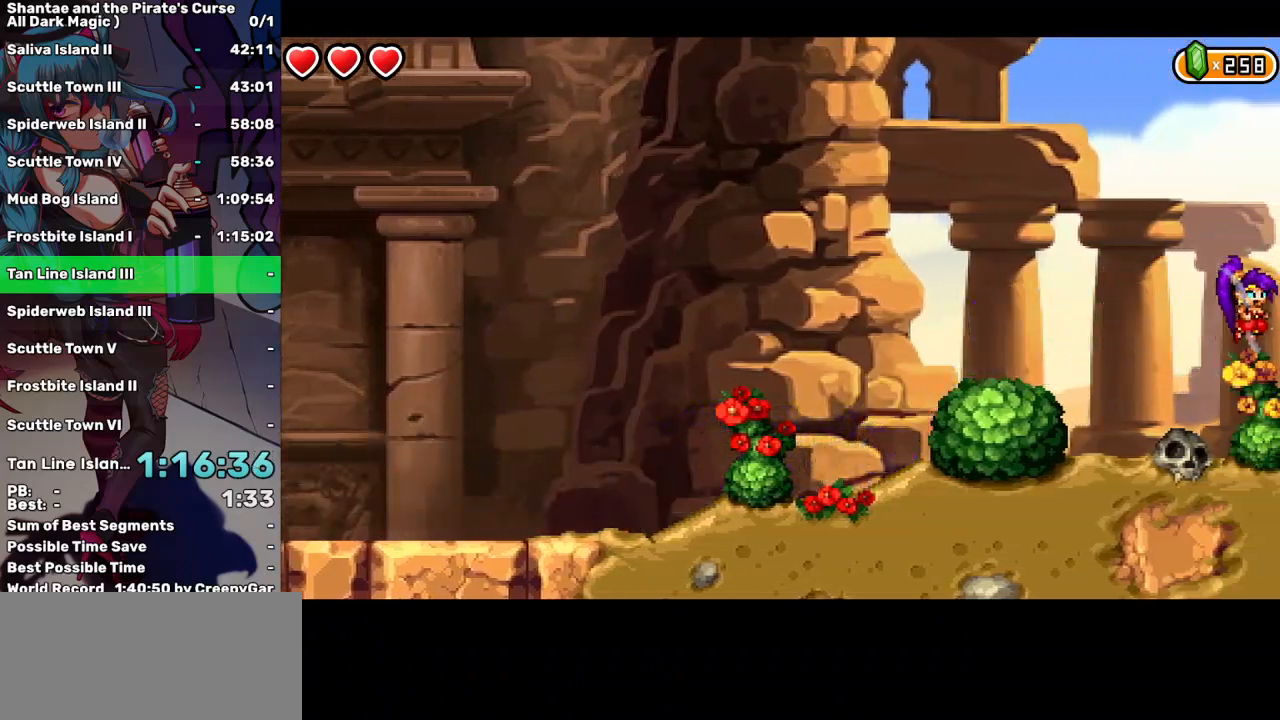
{"keys": ["right"], "events": []}
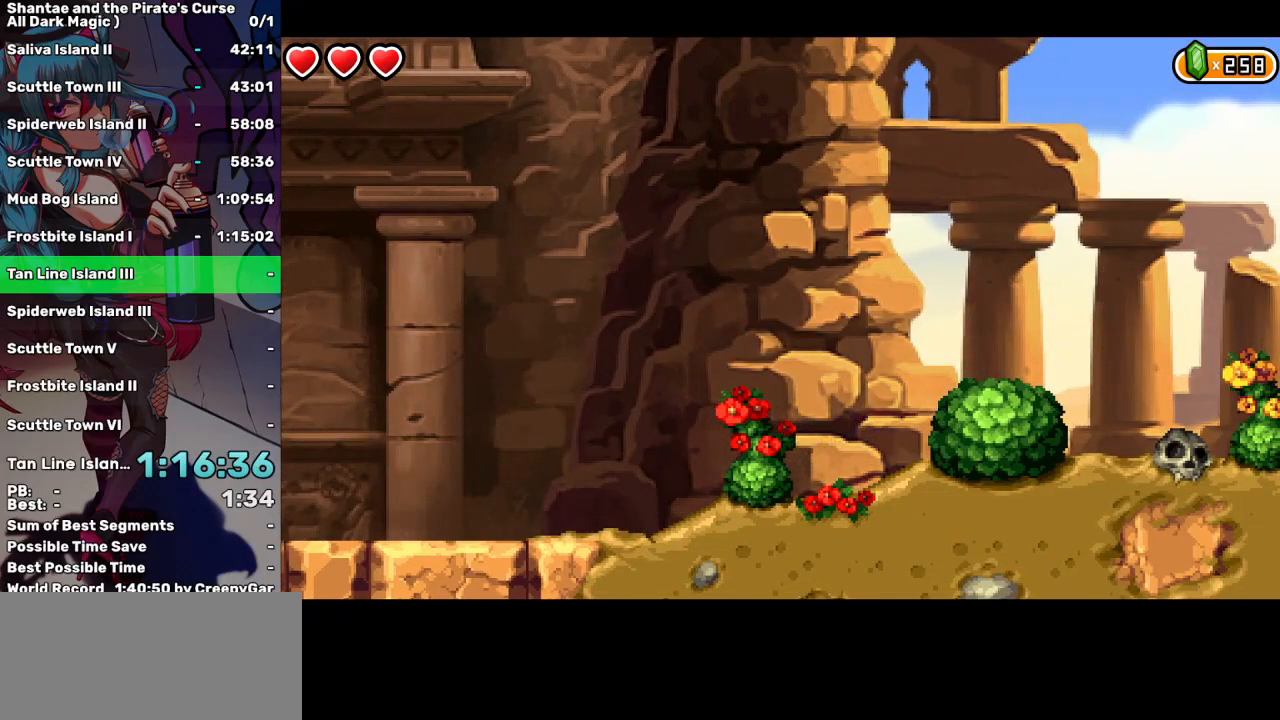
{"keys": ["right"], "events": []}
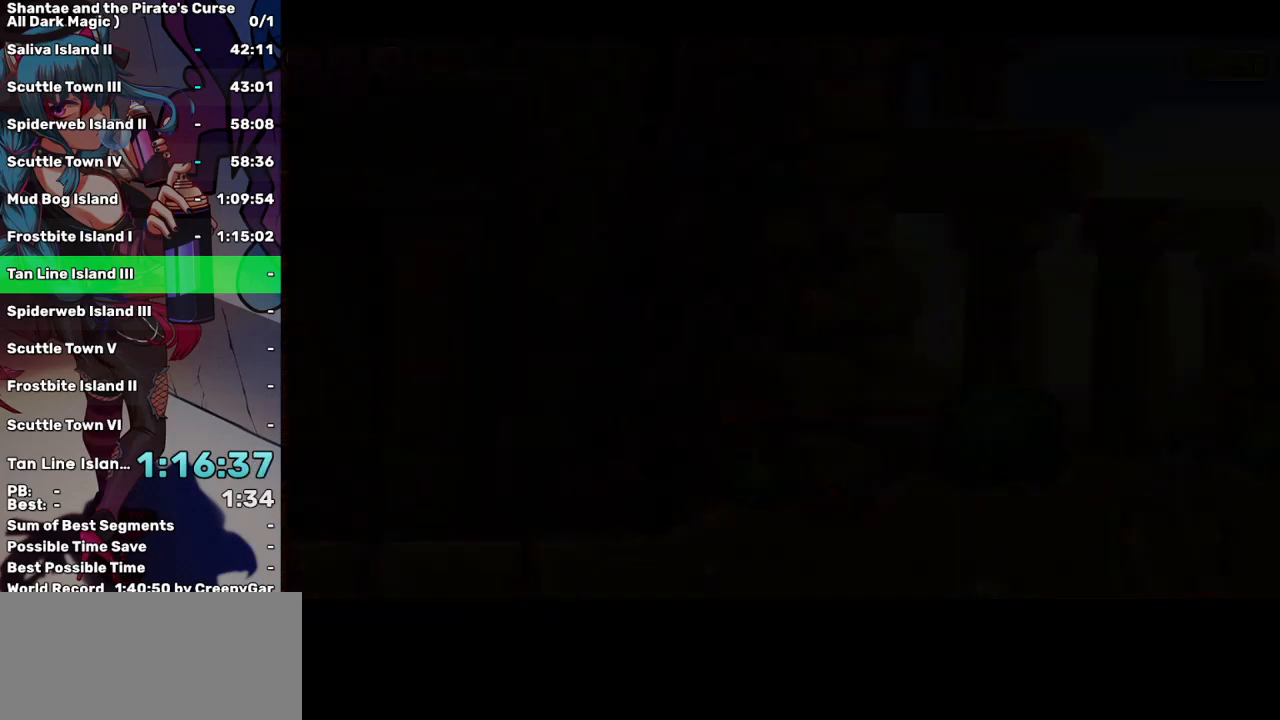
{"keys": ["right"], "events": []}
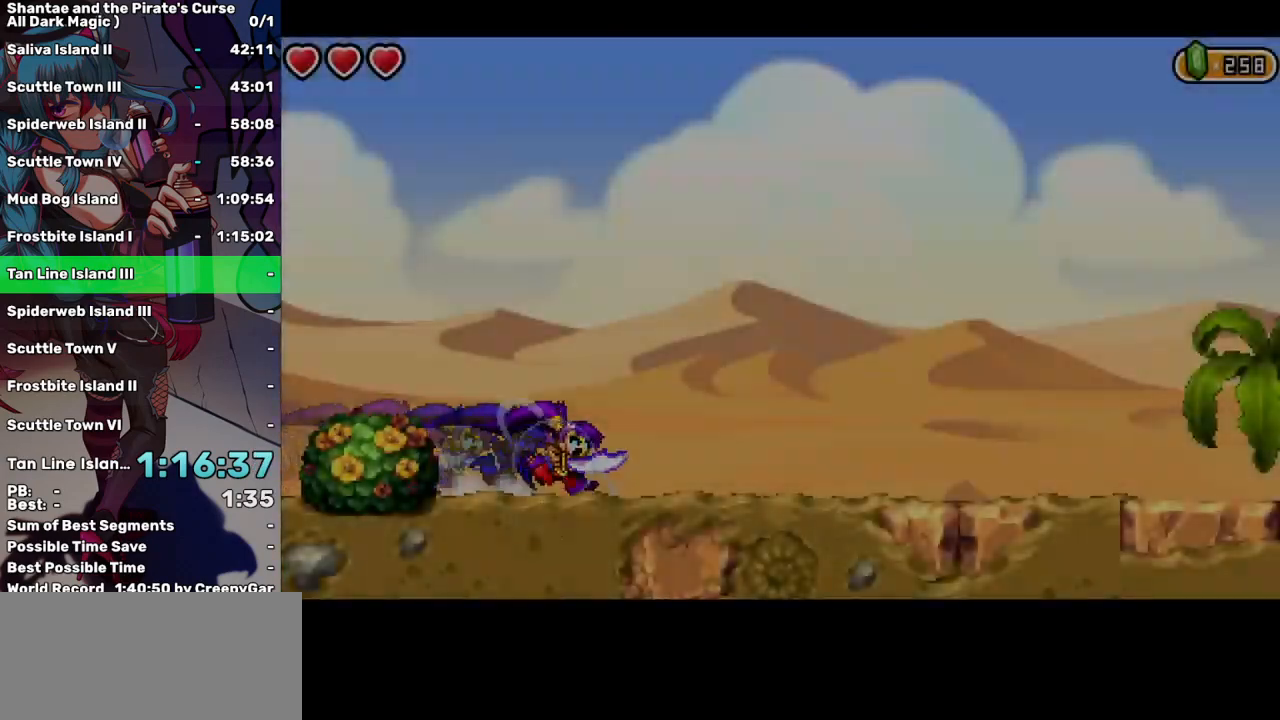
{"keys": ["right", "up"], "events": [[483, "up", "down"]]}
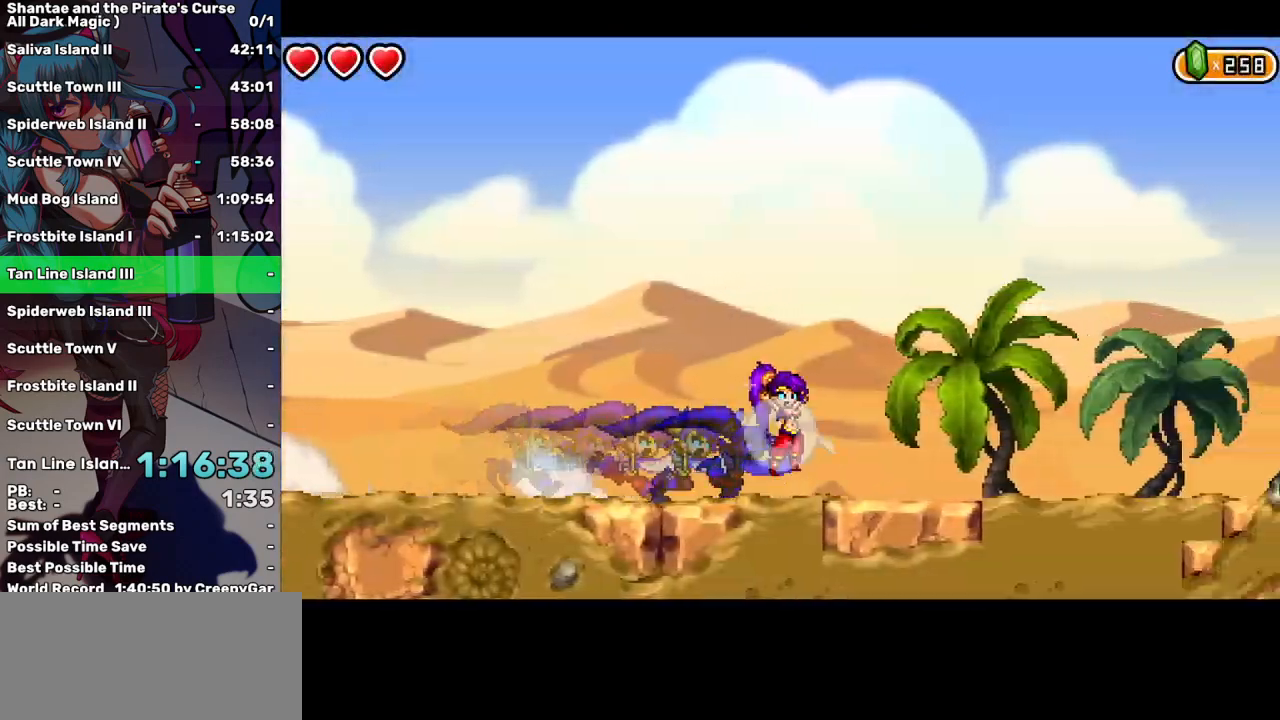
{"keys": ["q", "right"], "events": [[117, "up", "up"], [450, "q", "down"]]}
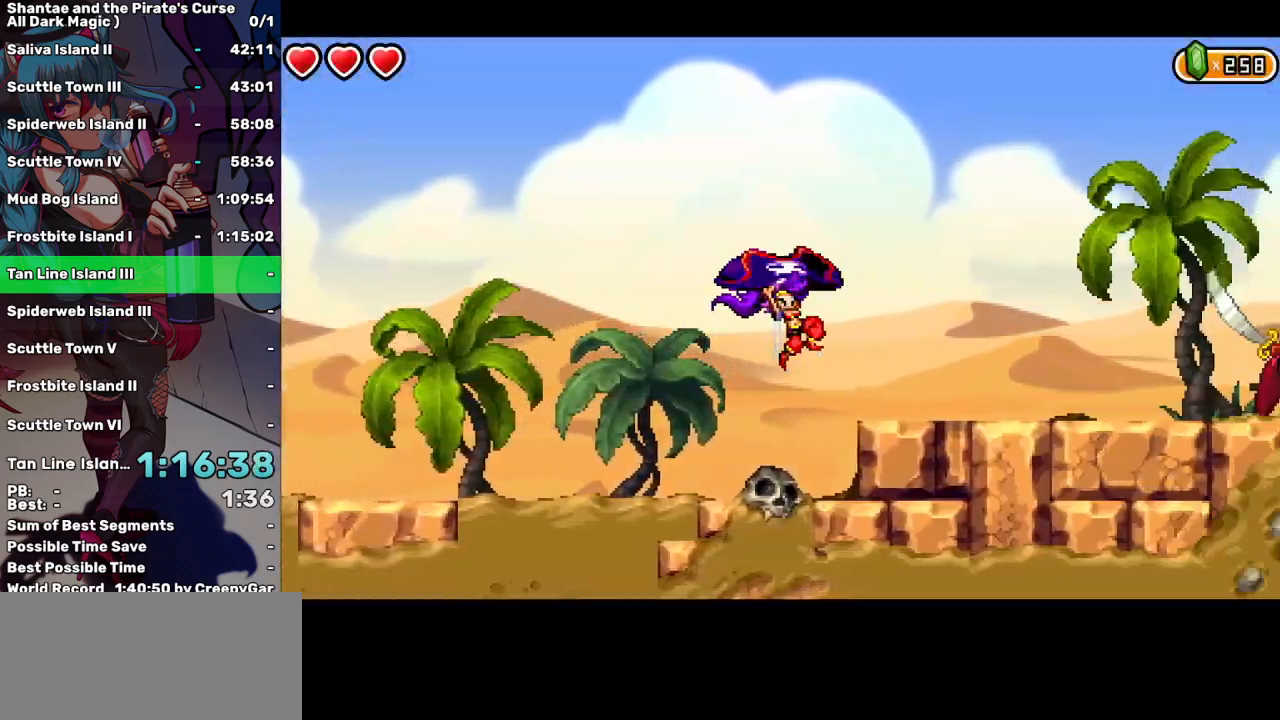
{"keys": ["right"], "events": [[233, "q", "up"], [367, "d", "down"], [467, "d", "up"]]}
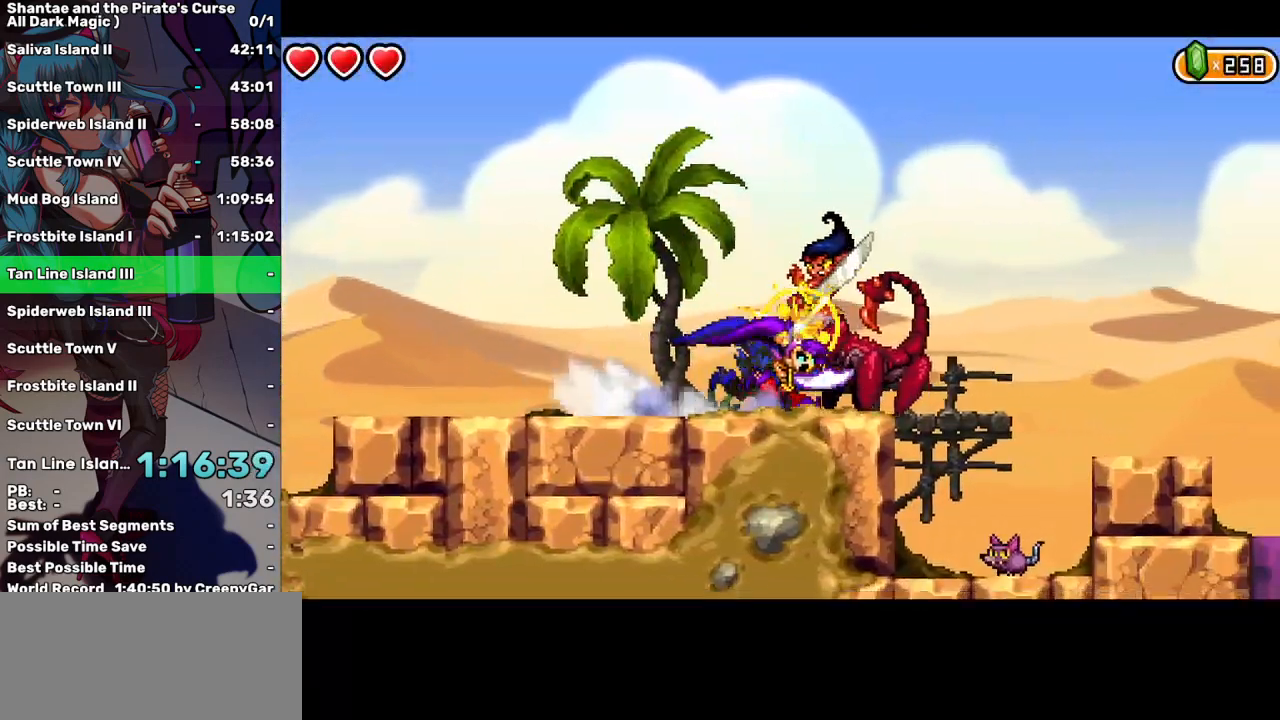
{"keys": ["d"], "events": [[17, "right", "up"], [50, "d", "down"], [150, "d", "up"], [300, "d", "down"], [383, "d", "up"], [483, "d", "down"]]}
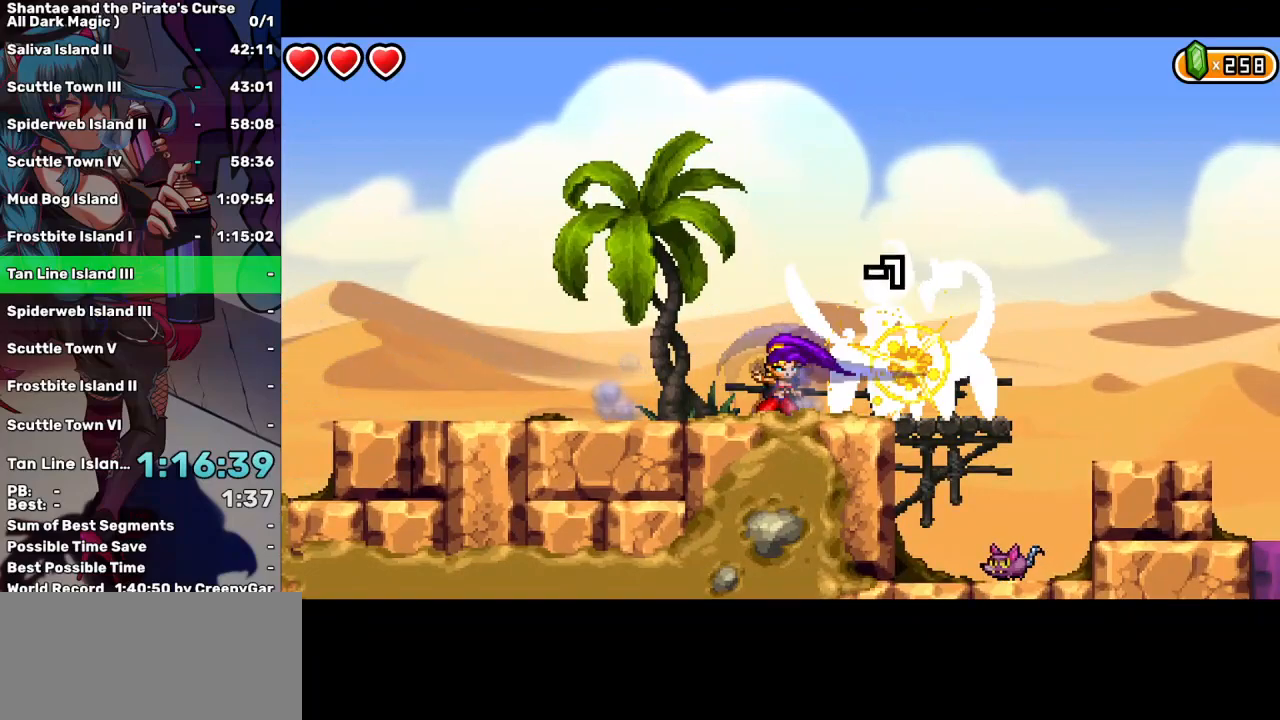
{"keys": ["d"], "events": [[33, "d", "up"], [117, "d", "down"], [217, "d", "up"], [267, "d", "down"], [350, "d", "up"], [400, "d", "down"]]}
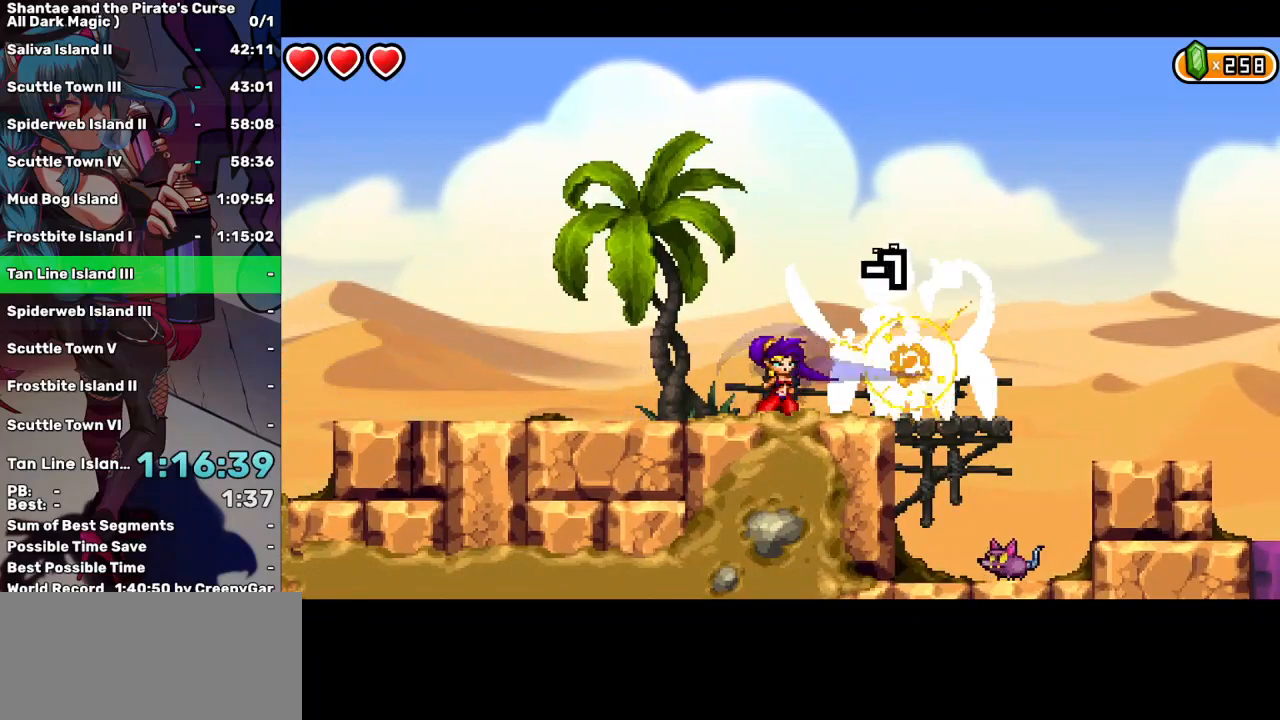
{"keys": ["d"], "events": [[17, "d", "up"], [50, "d", "down"], [133, "d", "up"], [183, "d", "down"], [283, "d", "up"], [317, "d", "down"], [417, "d", "up"], [467, "d", "down"]]}
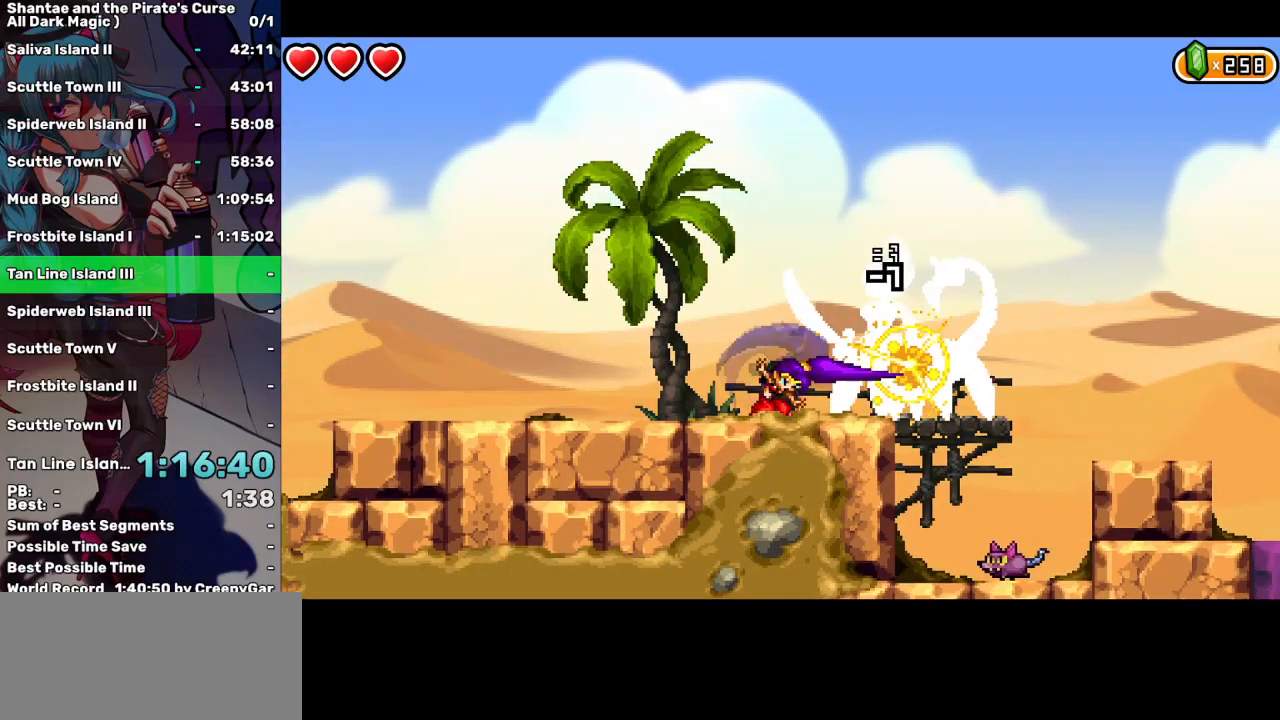
{"keys": ["right"], "events": [[67, "d", "up"], [100, "d", "down"], [150, "d", "up"], [250, "d", "down"], [300, "d", "up"], [433, "right", "down"]]}
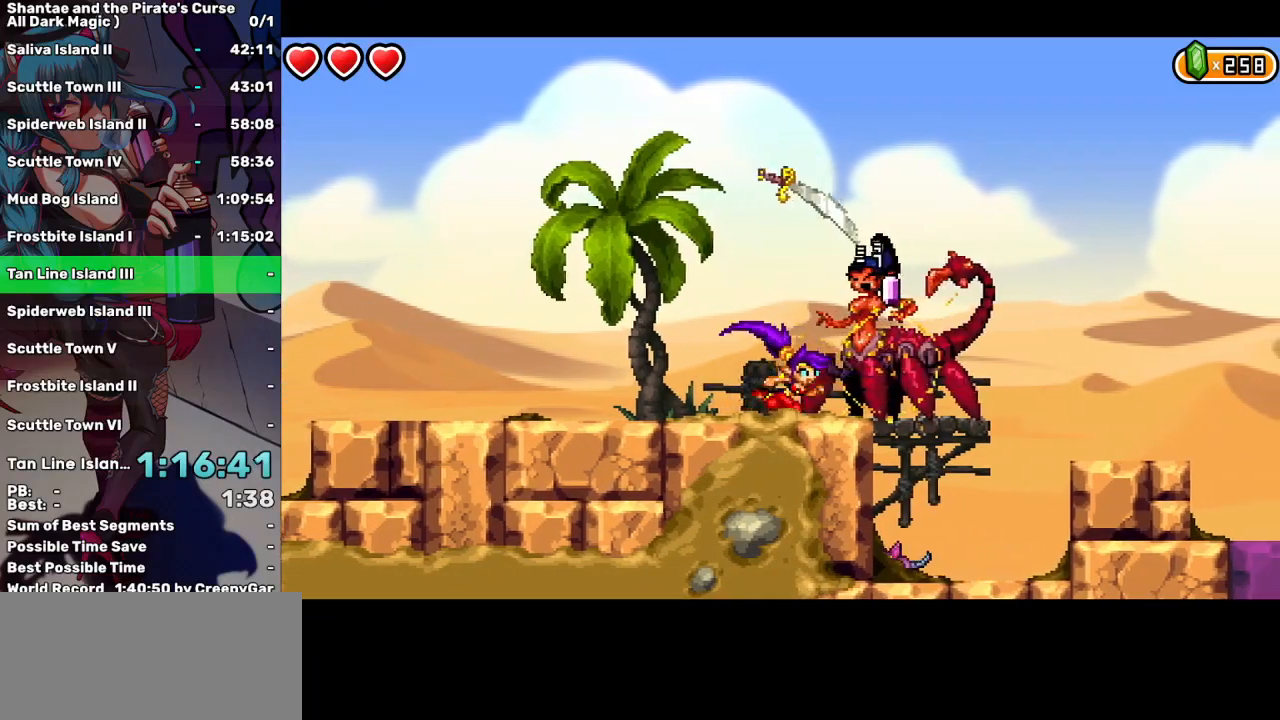
{"keys": ["right"], "events": [[300, "up", "down"], [500, "up", "up"]]}